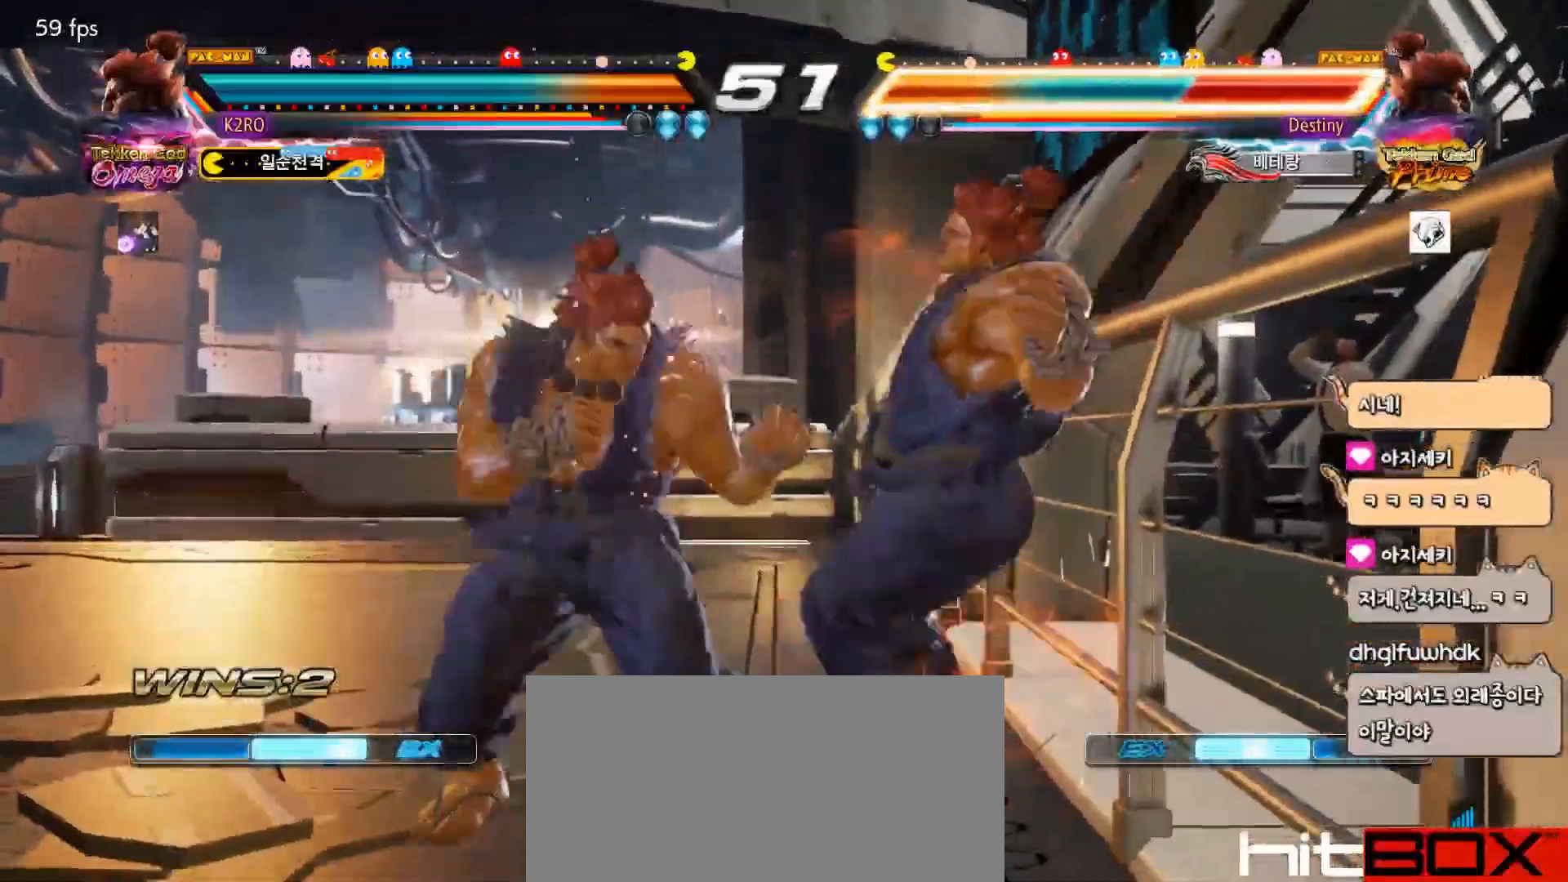
Gameplay with a controller (arcade stick); each line is a JSON object with the inputs held at the frame after it. "events" lists button and stick changes between this image and that frame as [ms after this image, input, new state], when the widget could be followed in between. Not read: L3 R3.
{"buttons": [], "events": [[33, "DPAD_RIGHT", "up"], [50, "DPAD_DOWN", "down"], [100, "DPAD_RIGHT", "down"], [117, "CIRCLE", "down"], [150, "DPAD_DOWN", "up"], [183, "CIRCLE", "up"], [217, "DPAD_RIGHT", "up"]]}
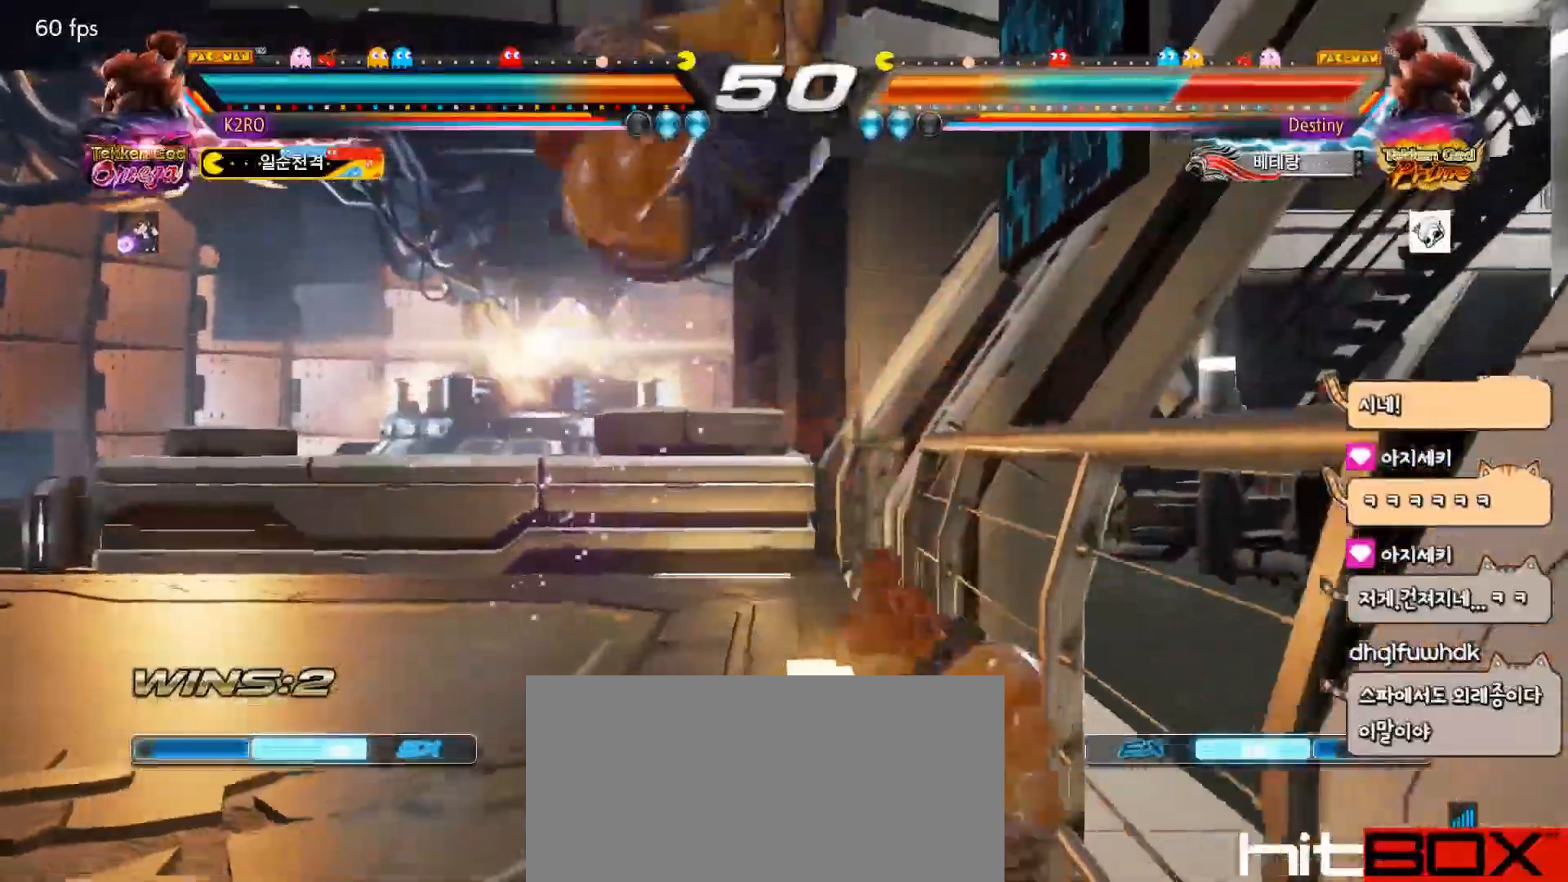
{"buttons": [], "events": [[333, "CIRCLE", "down"], [400, "CIRCLE", "up"]]}
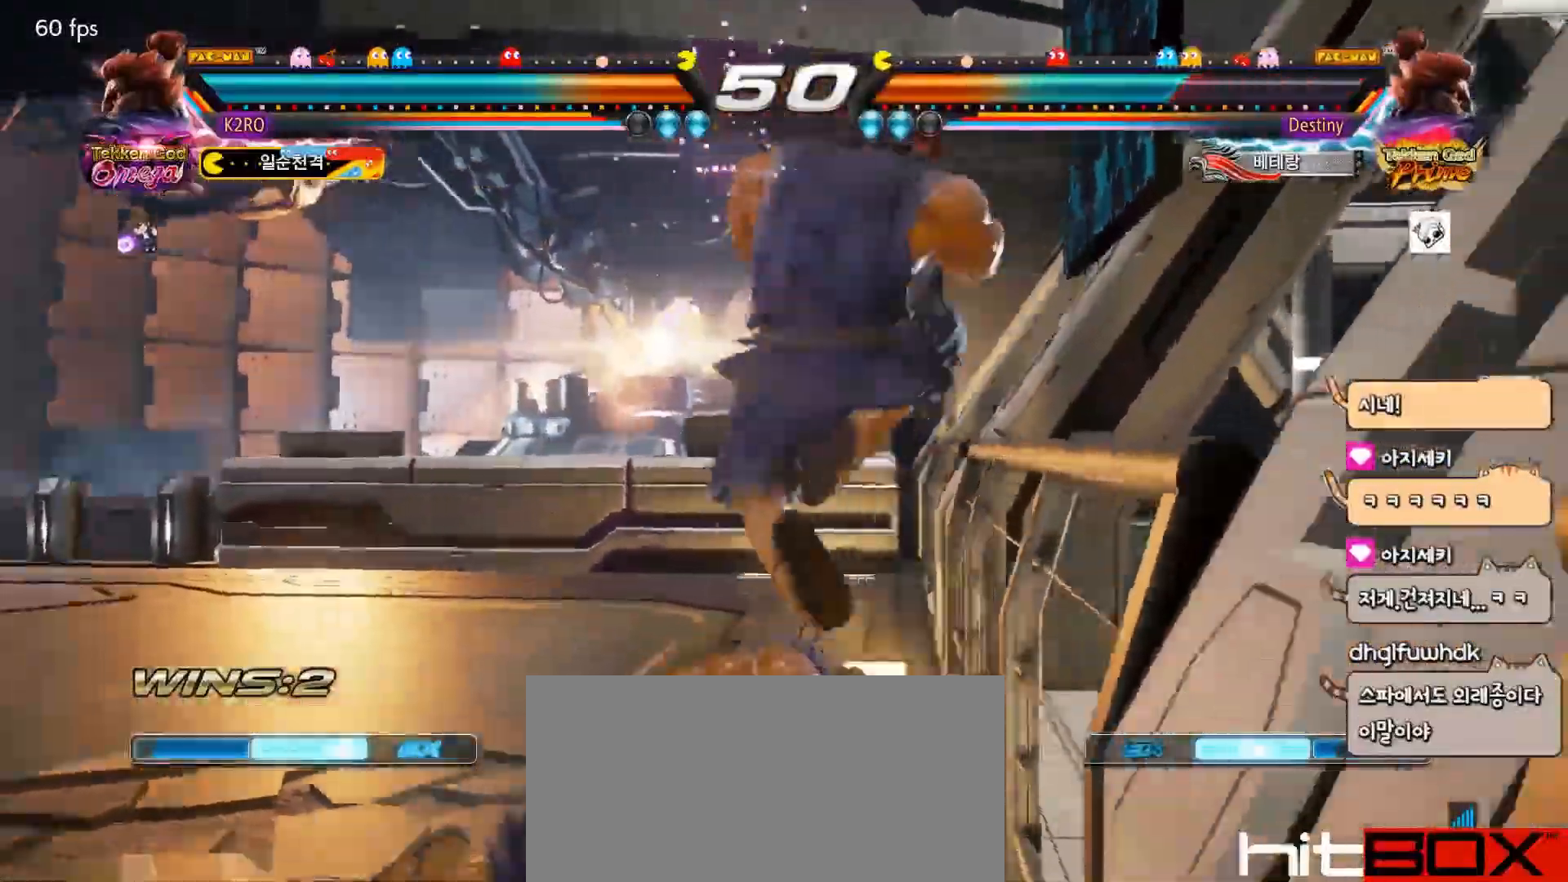
{"buttons": ["DPAD_DOWN"], "events": [[333, "TRIANGLE", "down"], [417, "TRIANGLE", "up"], [433, "DPAD_DOWN", "down"]]}
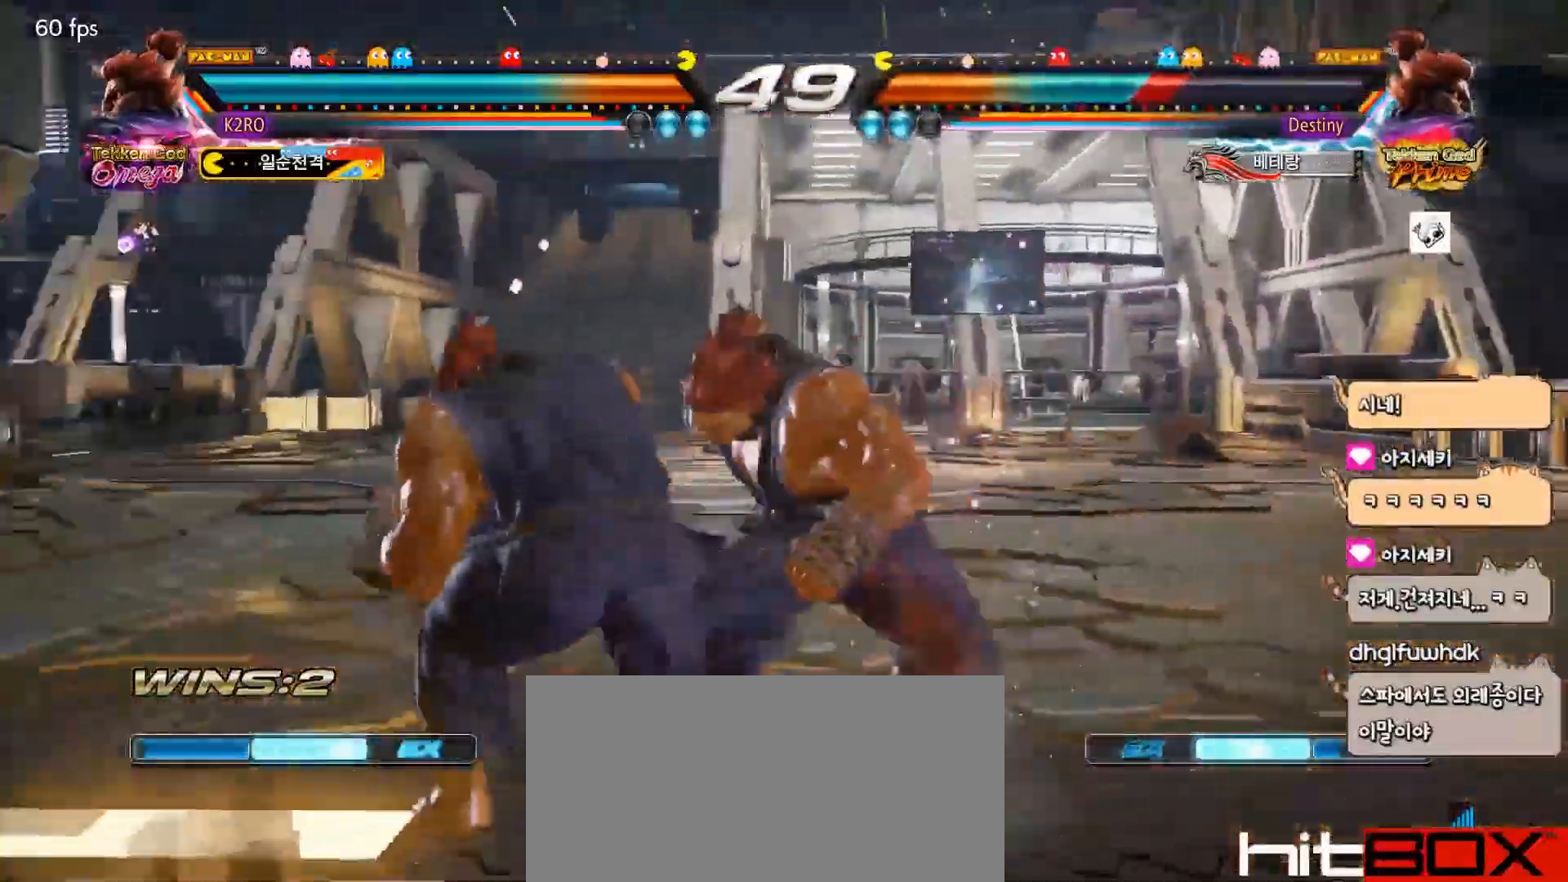
{"buttons": [], "events": [[50, "DPAD_LEFT", "down"], [67, "DPAD_DOWN", "up"], [183, "DPAD_LEFT", "up"], [183, "TRIANGLE", "down"], [233, "TRIANGLE", "up"], [367, "R2", "down"], [450, "DPAD_LEFT", "down"], [450, "R2", "up"], [500, "DPAD_LEFT", "up"]]}
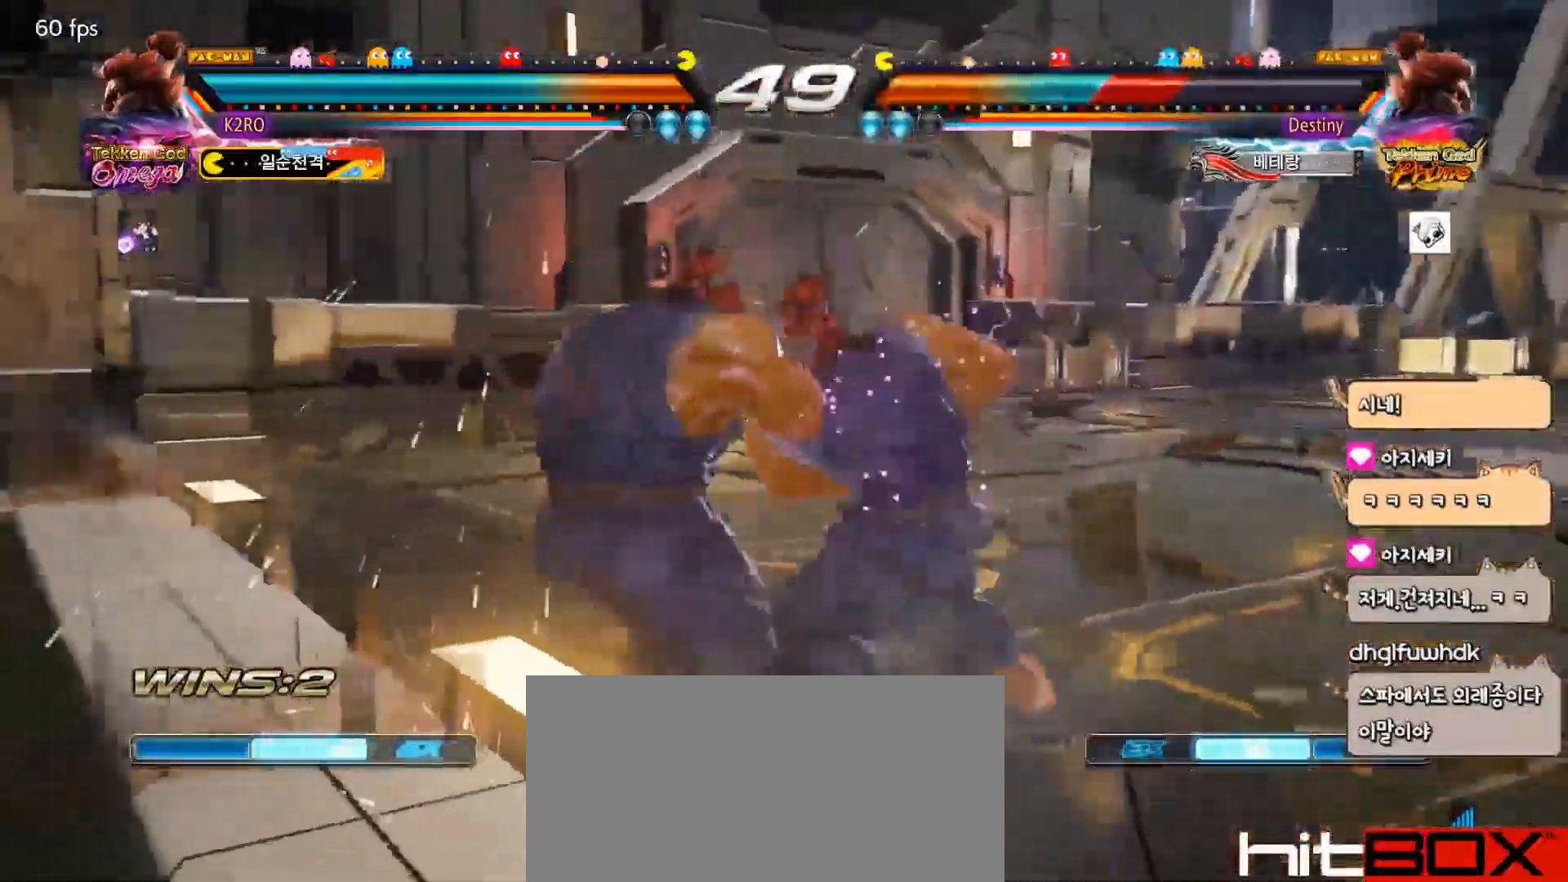
{"buttons": ["TRIANGLE"], "events": [[83, "DPAD_LEFT", "down"], [133, "DPAD_LEFT", "up"], [217, "CIRCLE", "down"], [267, "CIRCLE", "up"], [283, "CROSS", "down"], [367, "CROSS", "up"], [433, "CROSS", "down"], [500, "CROSS", "up"], [500, "TRIANGLE", "down"]]}
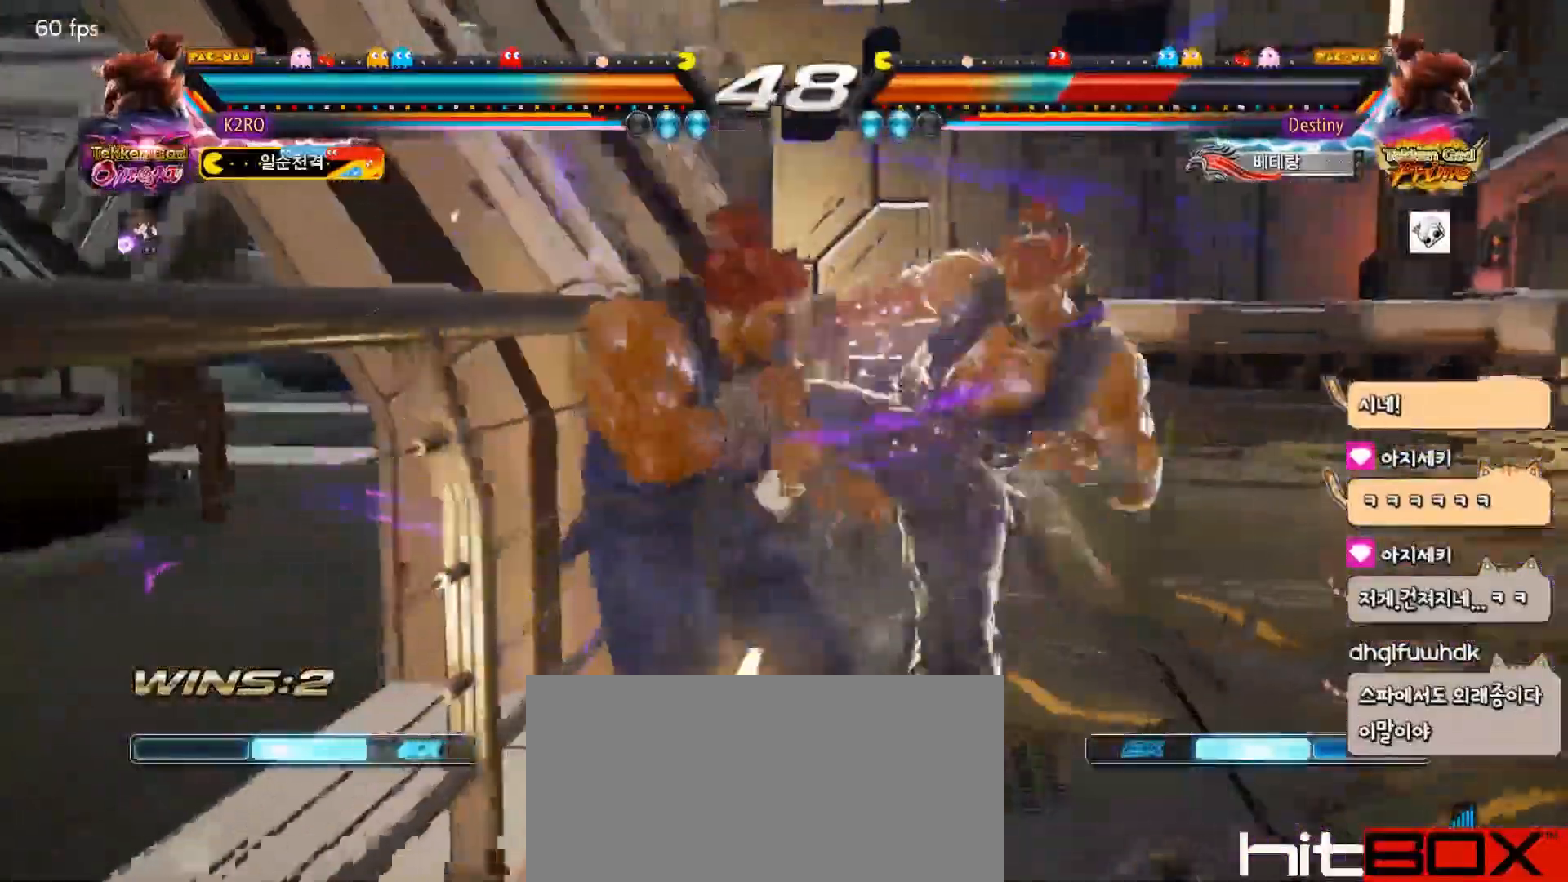
{"buttons": ["TRIANGLE"], "events": [[50, "TRIANGLE", "up"], [133, "TRIANGLE", "down"], [217, "TRIANGLE", "up"], [283, "TRIANGLE", "down"], [400, "TRIANGLE", "up"], [450, "TRIANGLE", "down"]]}
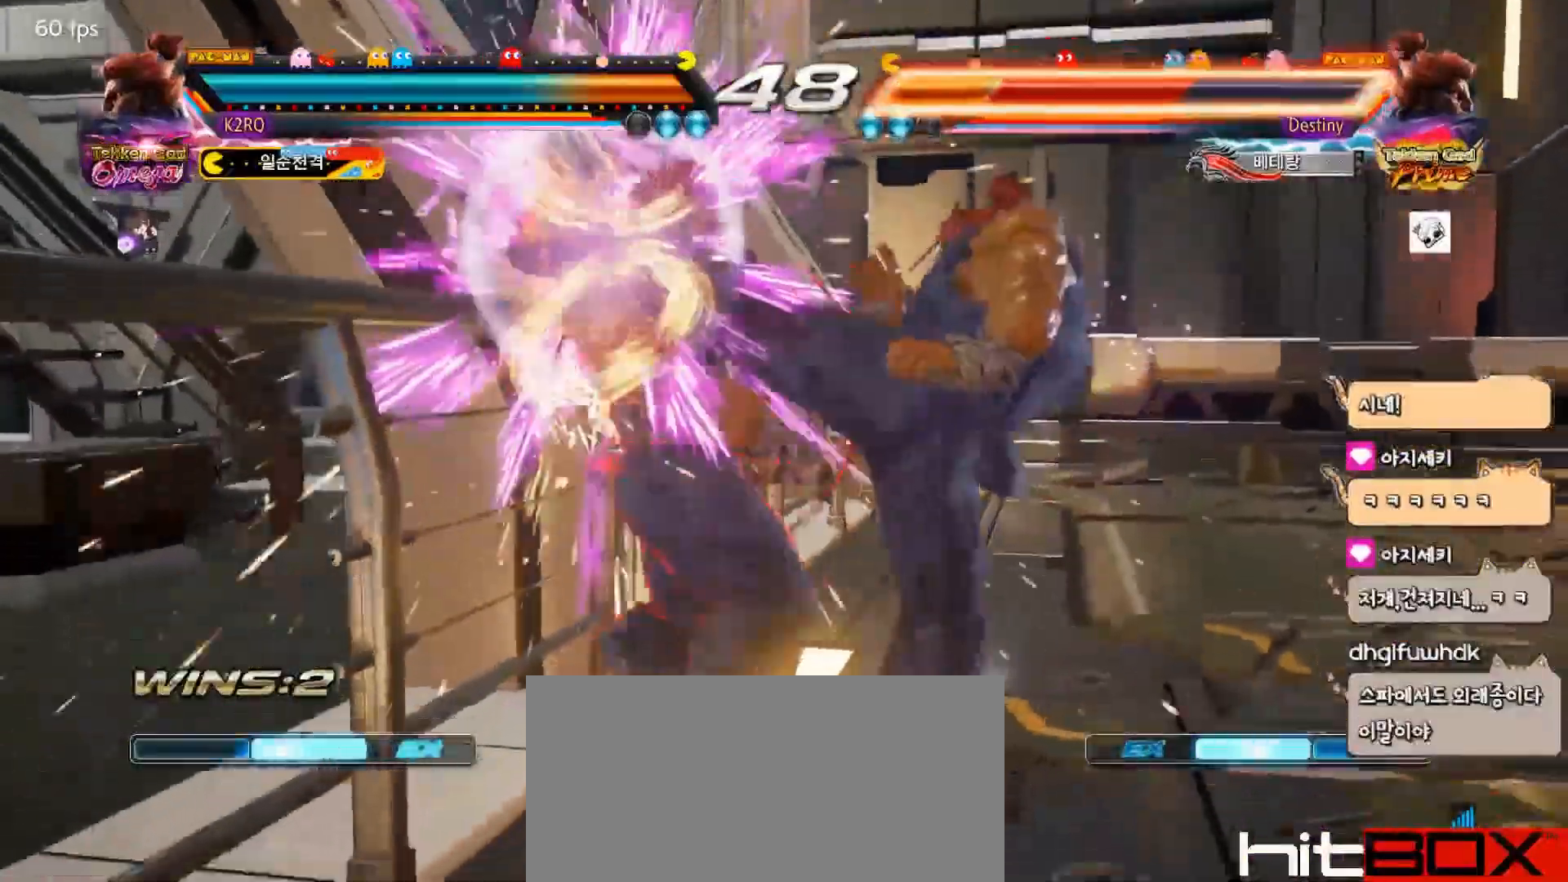
{"buttons": ["DPAD_DOWN"], "events": [[150, "TRIANGLE", "up"], [350, "DPAD_DOWN", "down"], [400, "DPAD_DOWN", "up"], [450, "DPAD_DOWN", "down"]]}
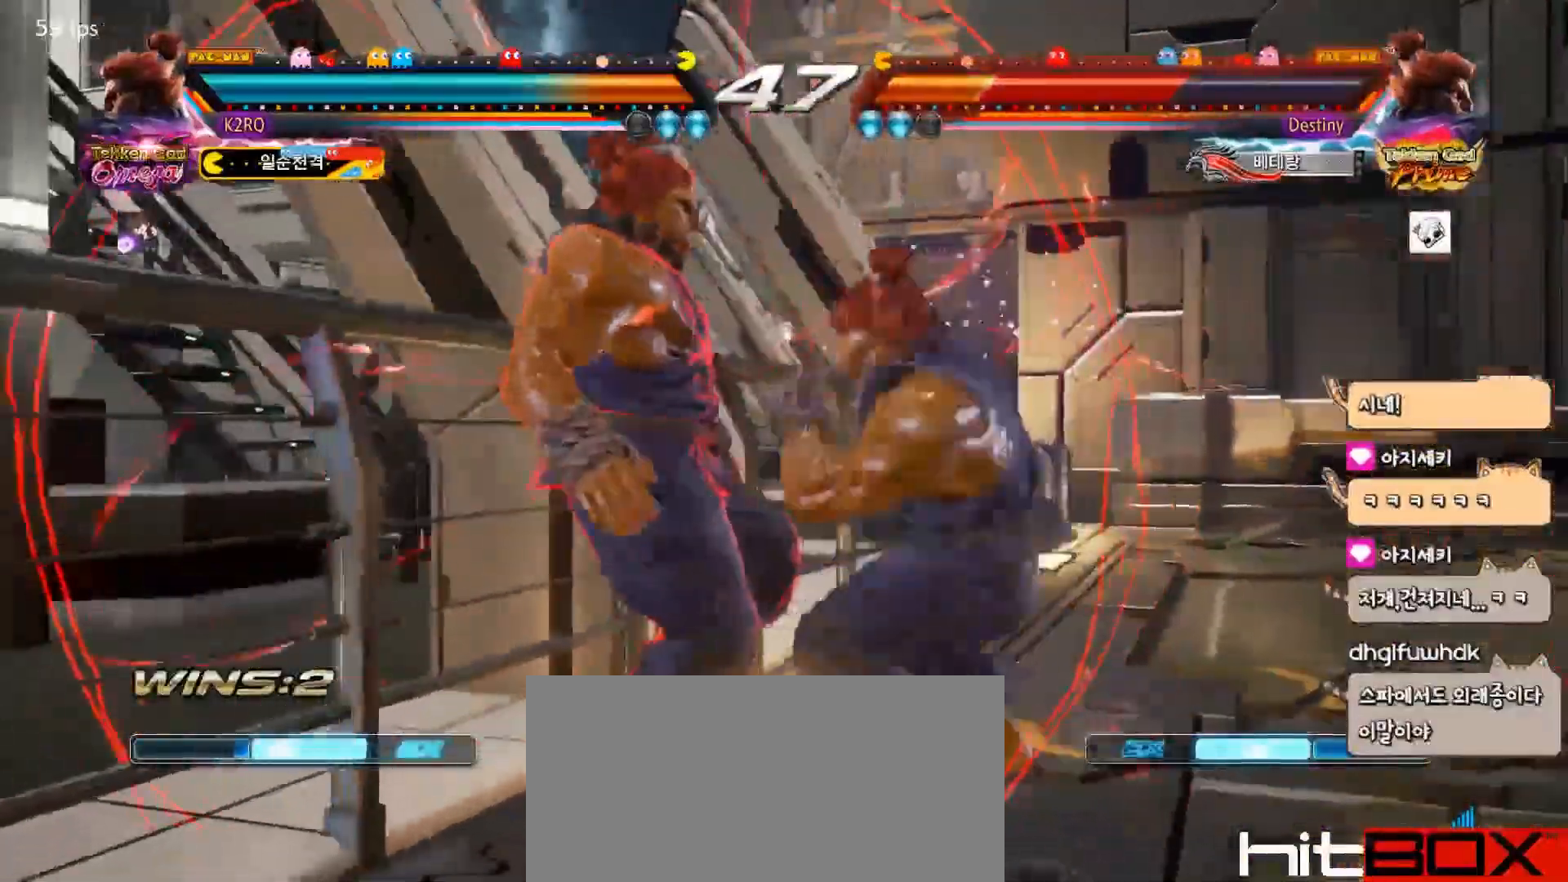
{"buttons": [], "events": [[300, "CIRCLE", "down"], [317, "DPAD_DOWN", "up"], [383, "CIRCLE", "up"], [383, "CROSS", "down"], [467, "CROSS", "up"]]}
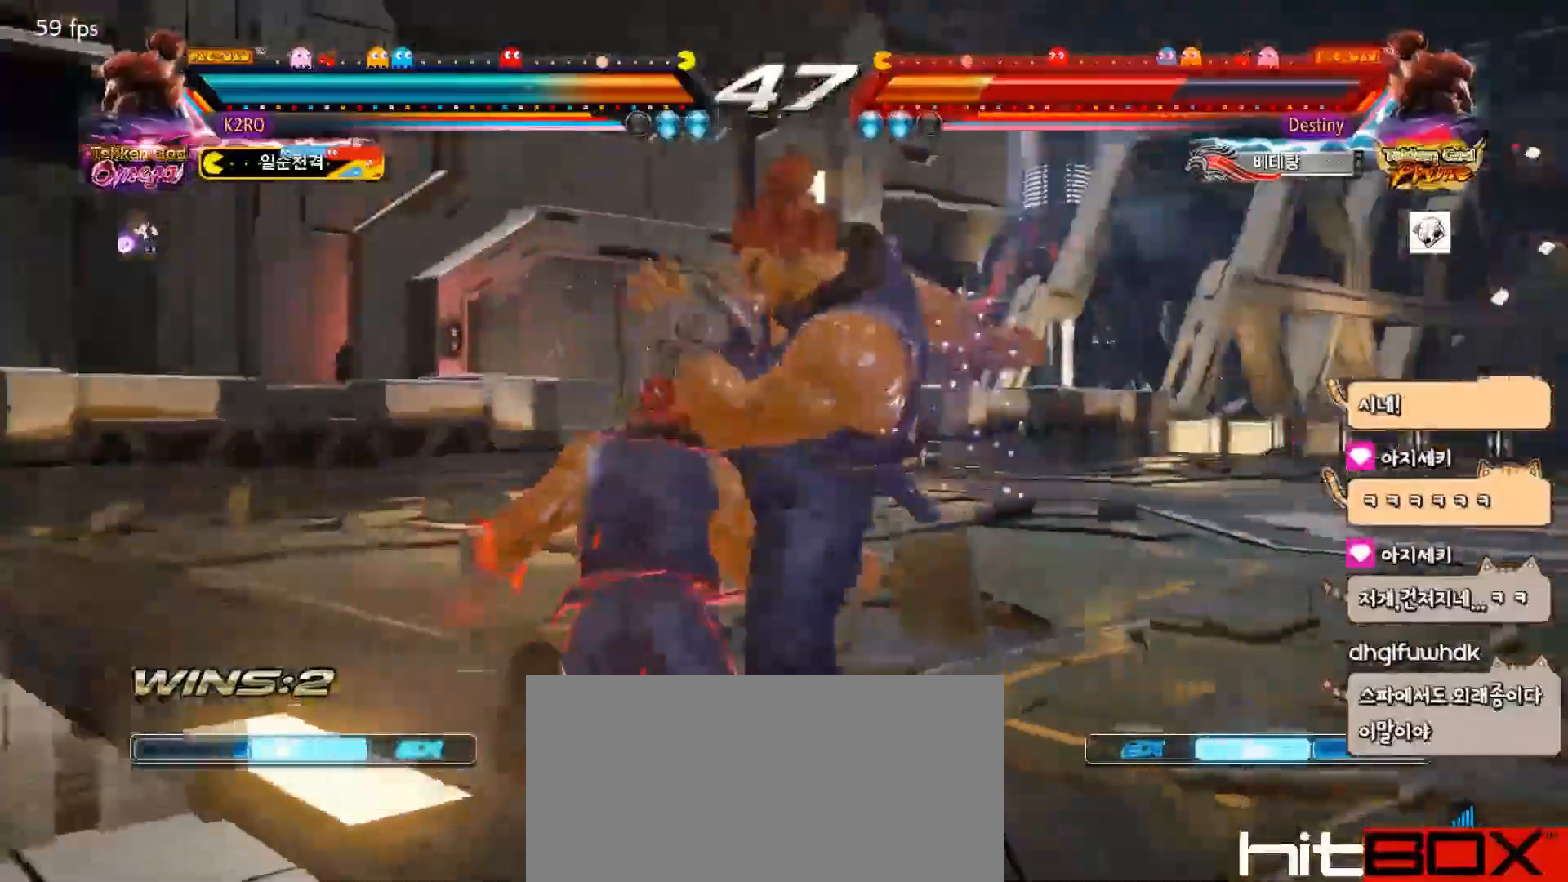
{"buttons": [], "events": [[50, "CROSS", "down"], [117, "CROSS", "up"], [183, "CROSS", "down"], [250, "CROSS", "up"], [300, "CROSS", "down"], [400, "CROSS", "up"]]}
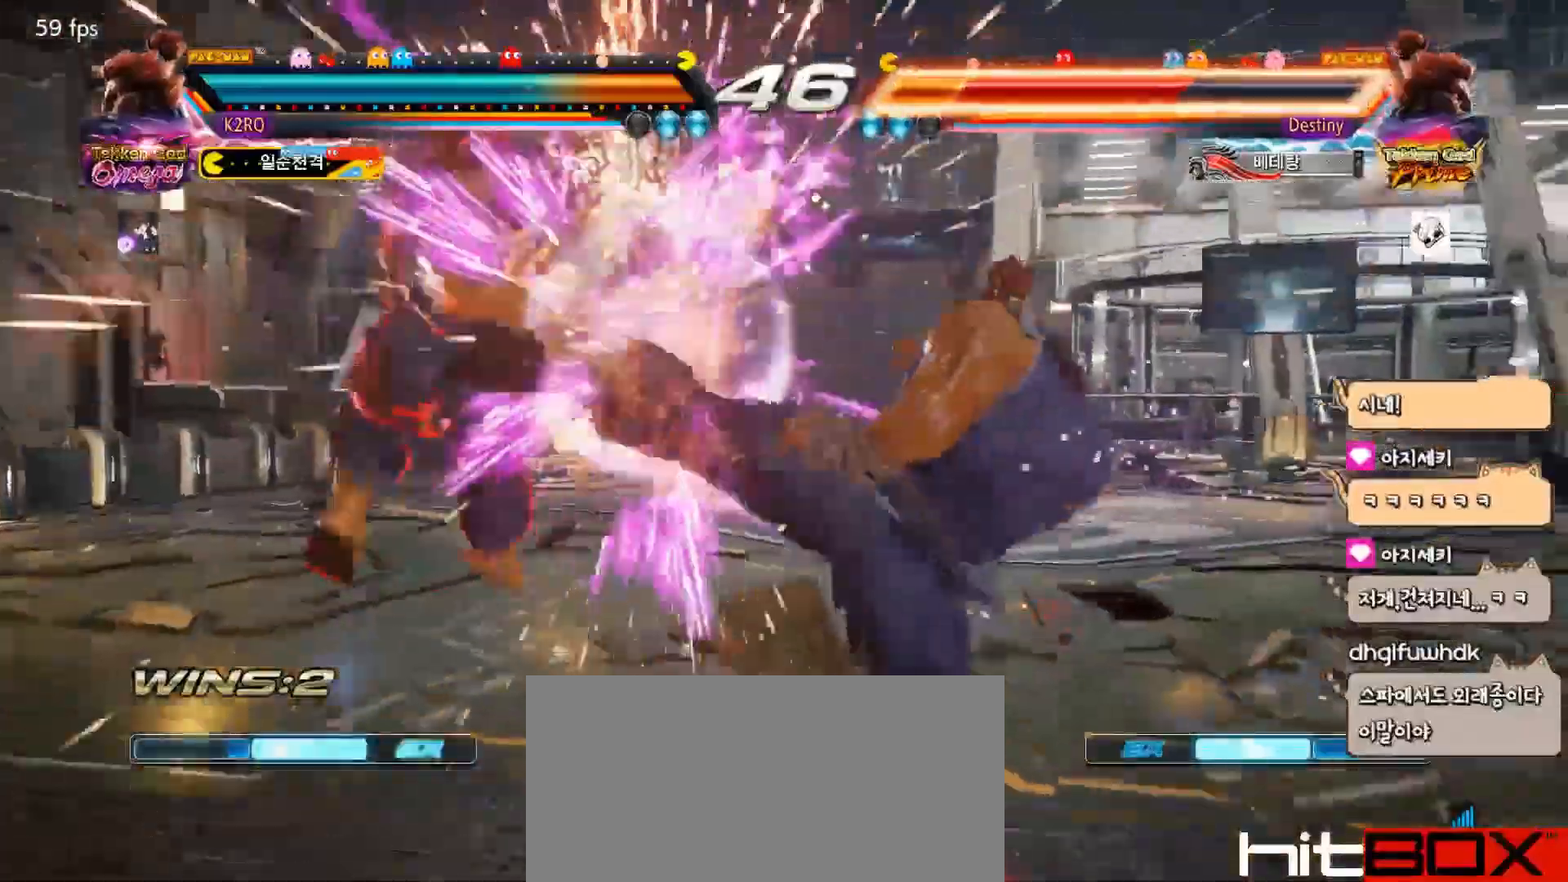
{"buttons": ["DPAD_LEFT"], "events": [[250, "DPAD_LEFT", "down"], [300, "DPAD_LEFT", "up"], [350, "DPAD_LEFT", "down"]]}
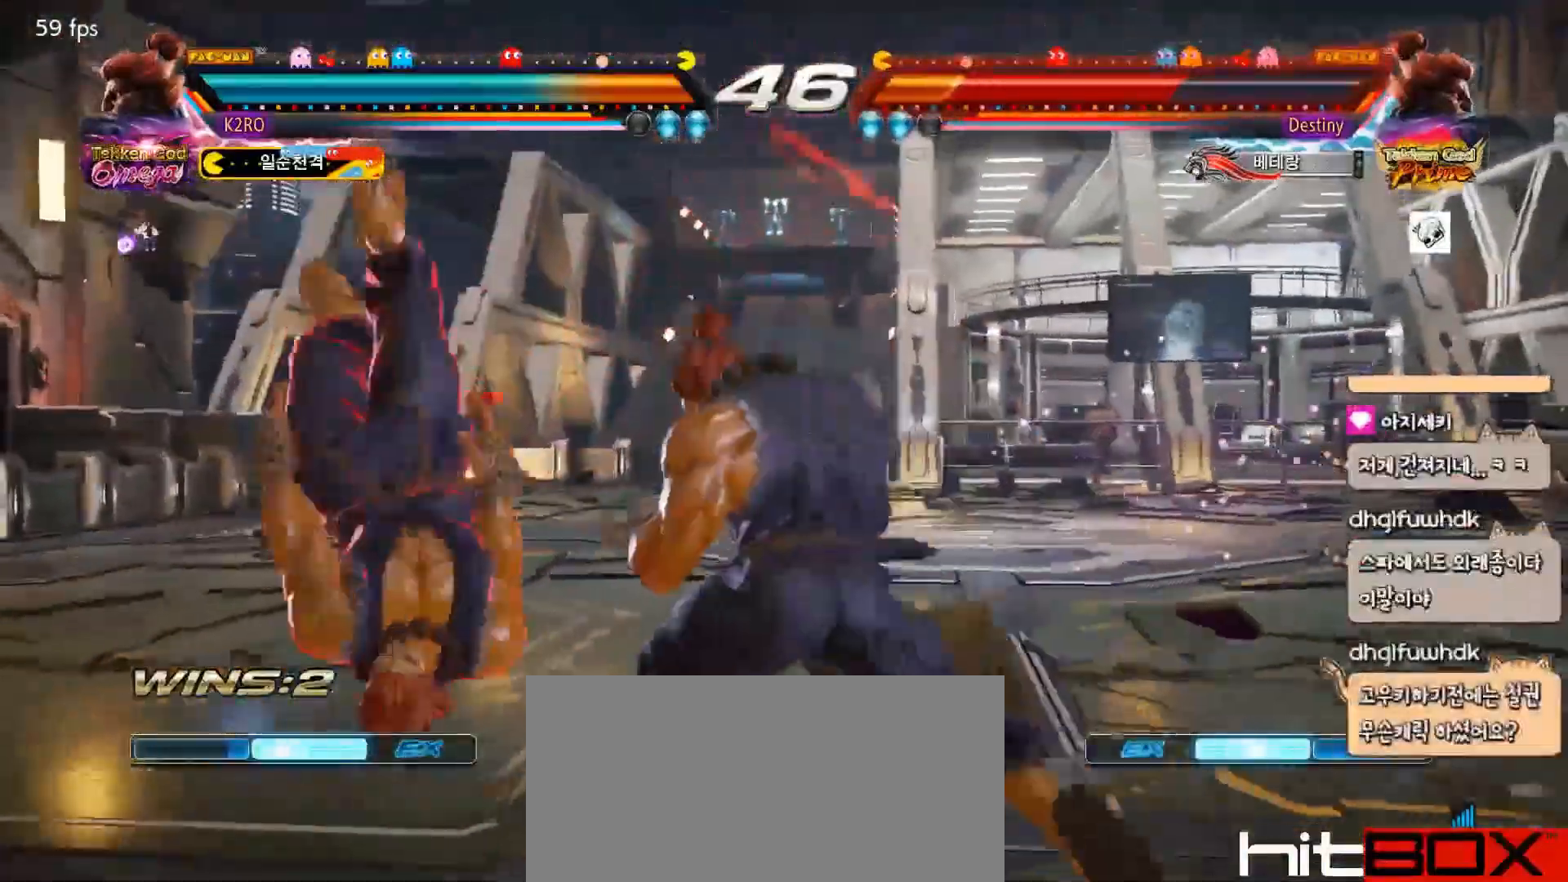
{"buttons": ["CROSS"], "events": [[17, "DPAD_UP", "down"], [133, "DPAD_UP", "up"], [150, "DPAD_LEFT", "up"], [483, "CROSS", "down"]]}
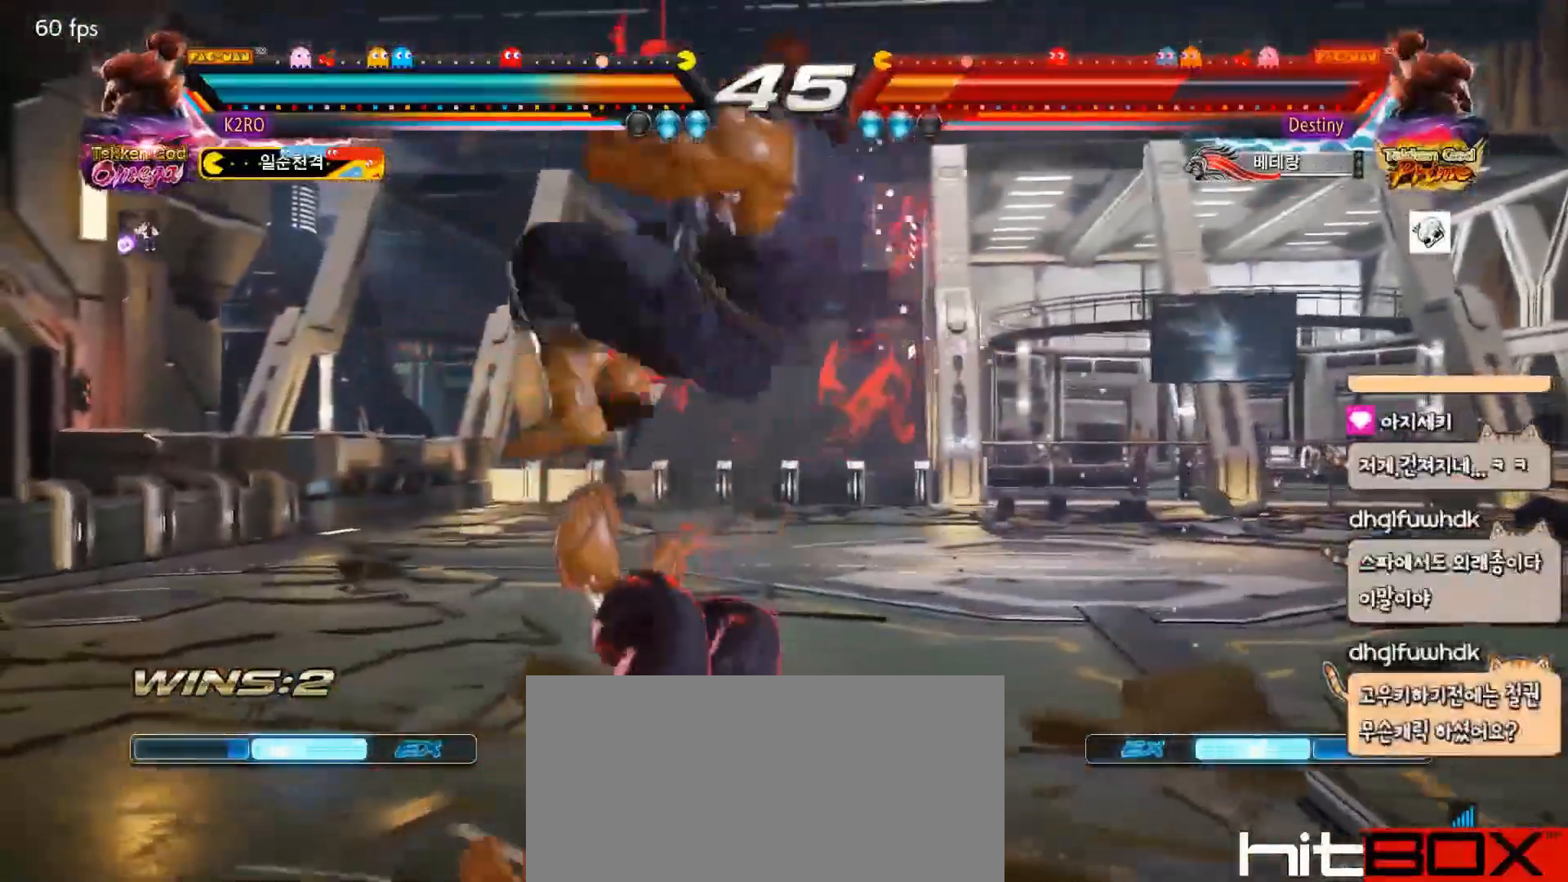
{"buttons": [], "events": [[83, "CROSS", "up"], [100, "DPAD_RIGHT", "down"], [383, "SQUARE", "down"], [450, "DPAD_RIGHT", "up"], [467, "SQUARE", "up"]]}
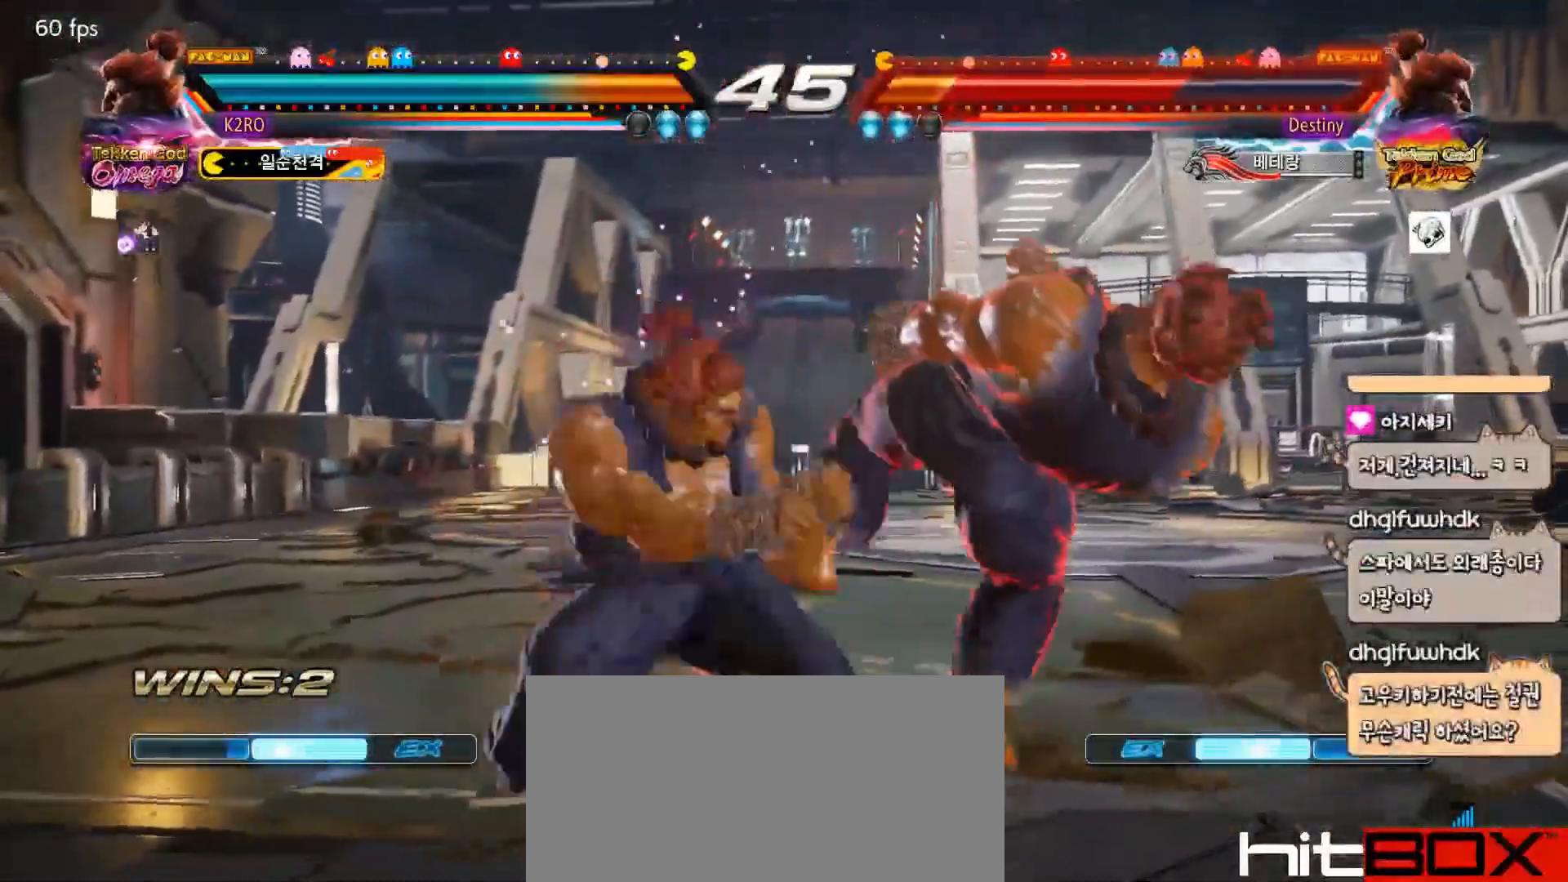
{"buttons": ["DPAD_RIGHT"], "events": [[283, "DPAD_RIGHT", "down"], [350, "DPAD_RIGHT", "up"], [400, "DPAD_RIGHT", "down"]]}
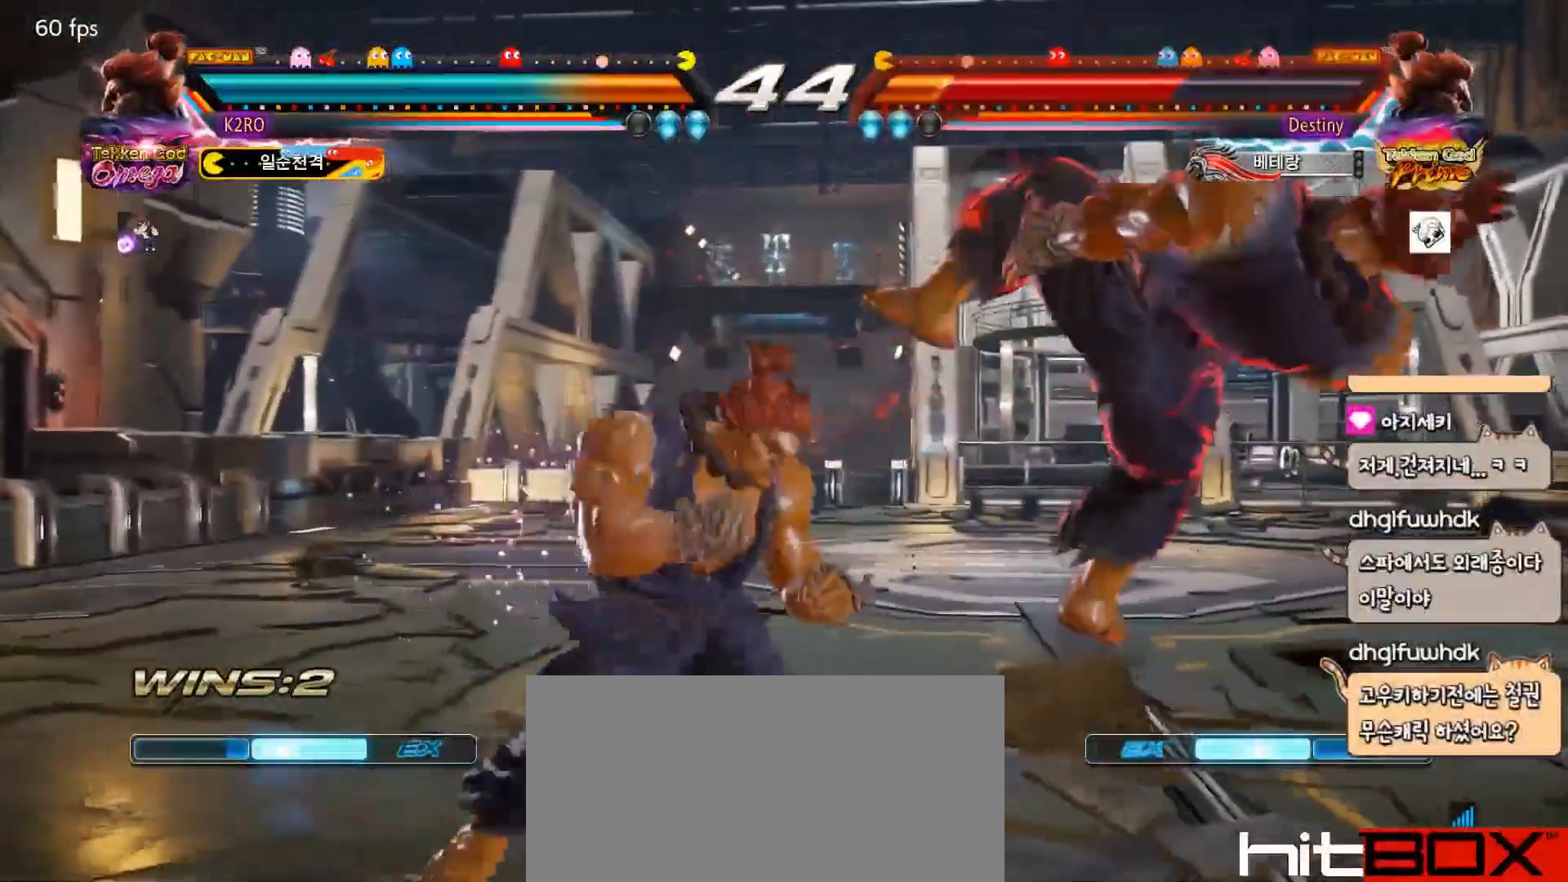
{"buttons": [], "events": [[50, "SQUARE", "down"], [83, "DPAD_RIGHT", "up"], [167, "SQUARE", "up"], [400, "DPAD_RIGHT", "down"], [450, "DPAD_RIGHT", "up"]]}
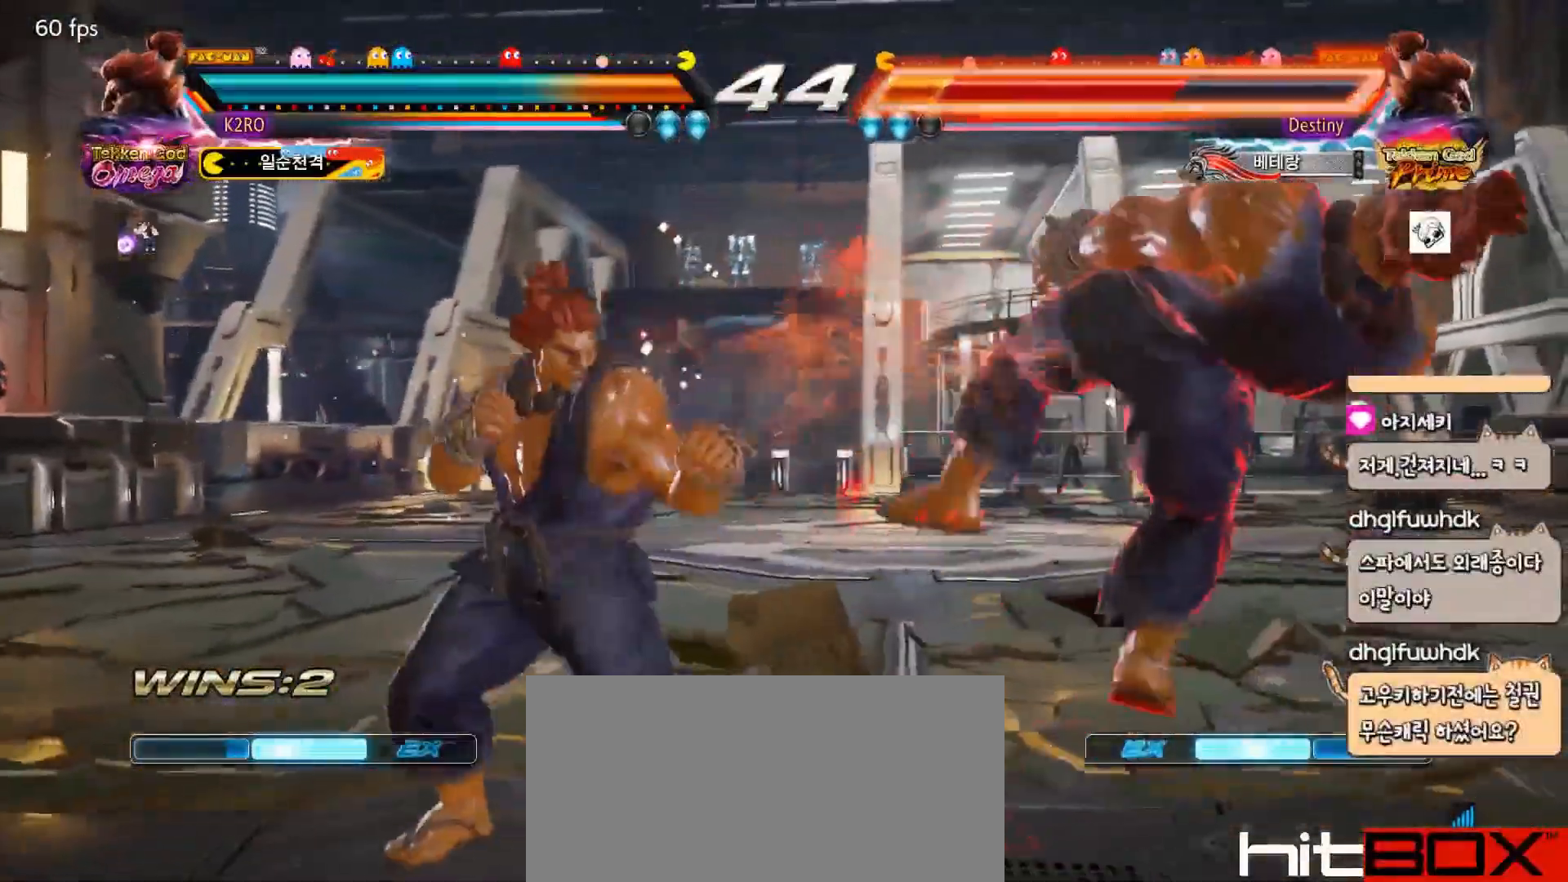
{"buttons": ["DPAD_RIGHT"], "events": [[17, "DPAD_RIGHT", "down"], [100, "TRIANGLE", "down"], [183, "TRIANGLE", "up"], [400, "SQUARE", "down"], [467, "SQUARE", "up"]]}
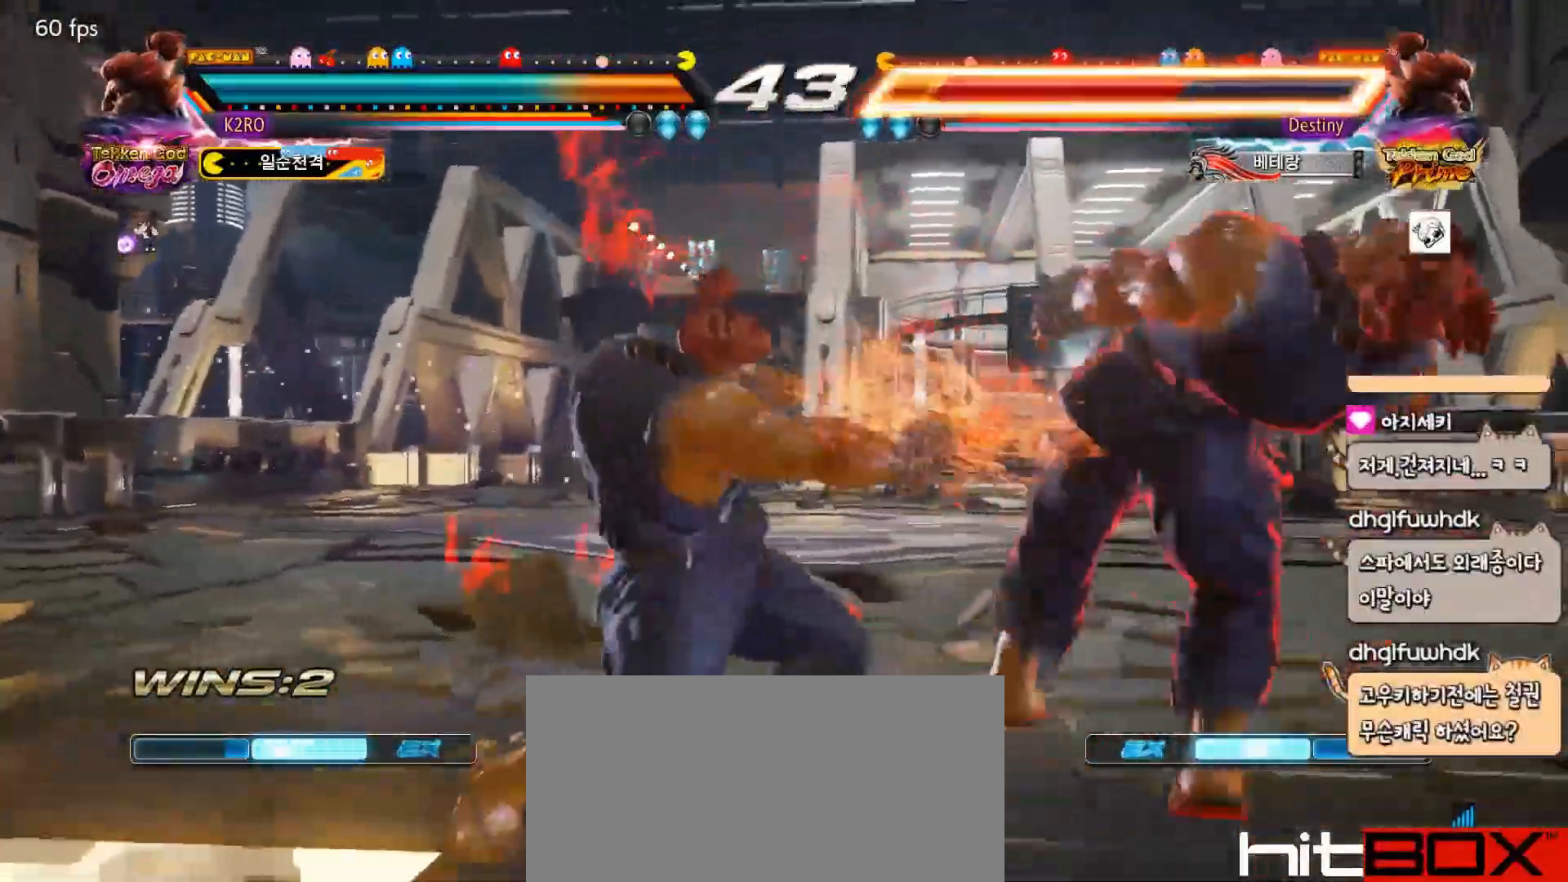
{"buttons": [], "events": [[17, "DPAD_RIGHT", "up"], [67, "TRIANGLE", "down"], [200, "TRIANGLE", "up"]]}
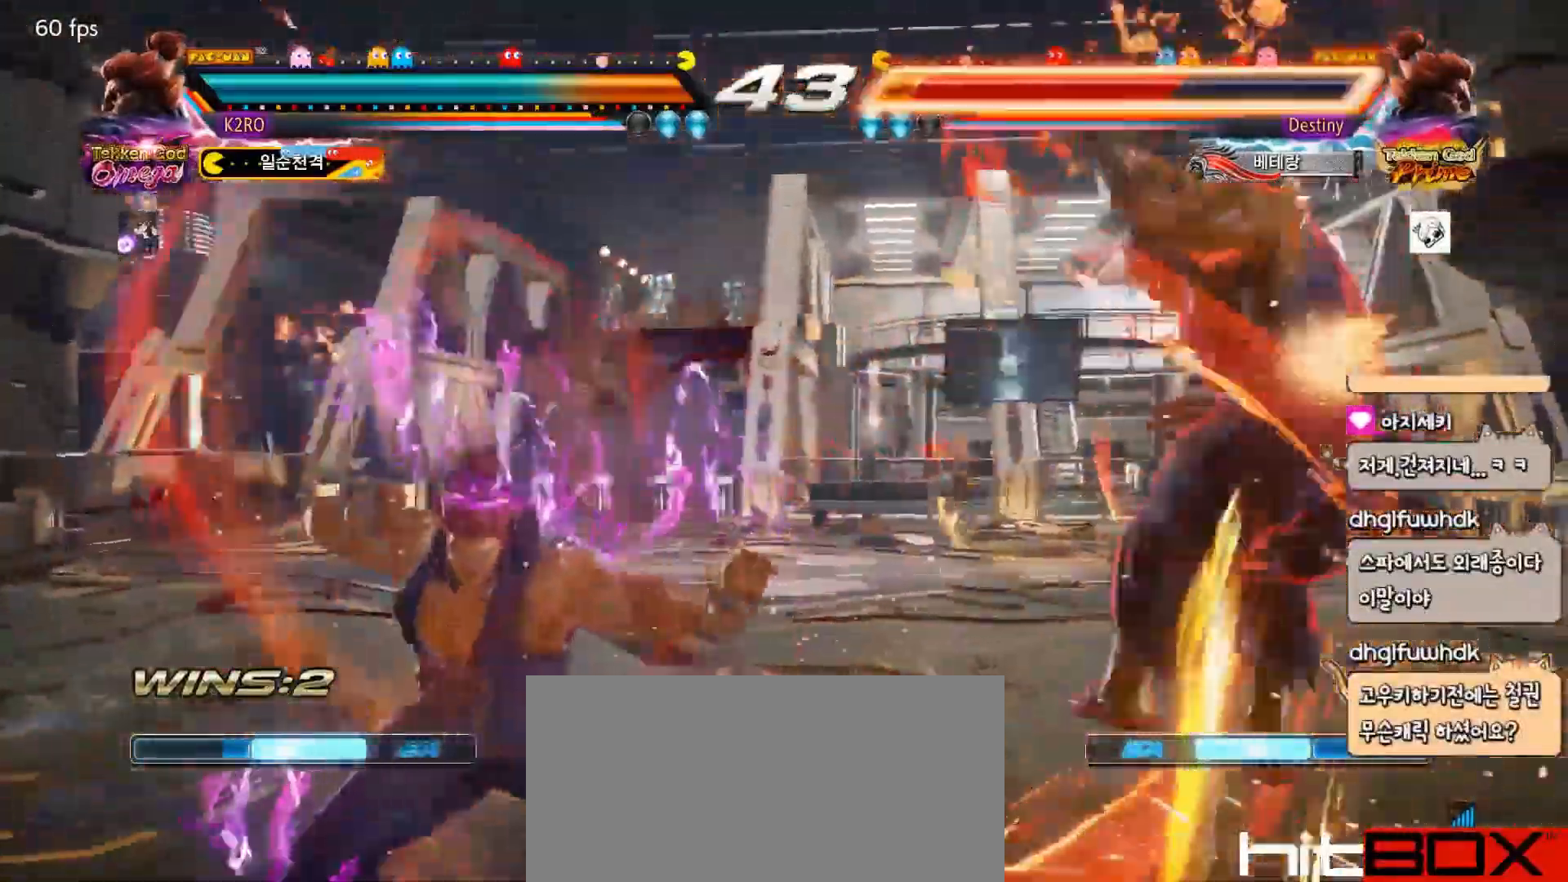
{"buttons": ["DPAD_DOWN", "DPAD_RIGHT"], "events": [[83, "DPAD_RIGHT", "down"], [133, "DPAD_RIGHT", "up"], [200, "DPAD_RIGHT", "down"], [250, "DPAD_RIGHT", "up"], [317, "DPAD_RIGHT", "down"], [417, "DPAD_DOWN", "down"], [433, "SQUARE", "down"], [500, "SQUARE", "up"]]}
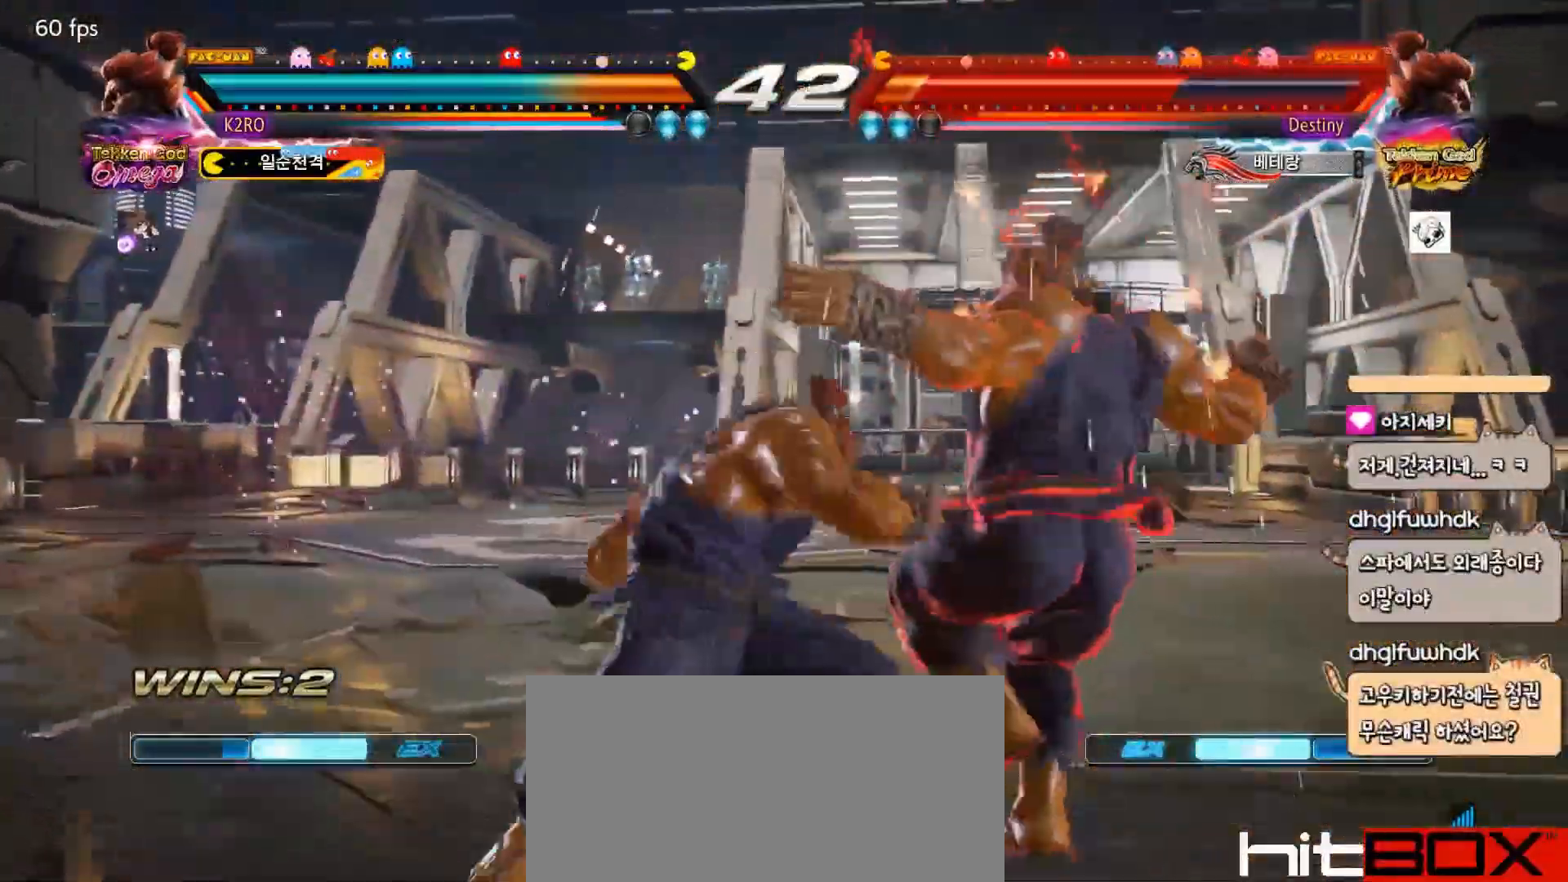
{"buttons": [], "events": [[83, "SQUARE", "down"], [133, "SQUARE", "up"], [217, "SQUARE", "down"], [283, "SQUARE", "up"], [333, "DPAD_RIGHT", "up"], [350, "DPAD_DOWN", "up"], [350, "SQUARE", "down"], [433, "SQUARE", "up"]]}
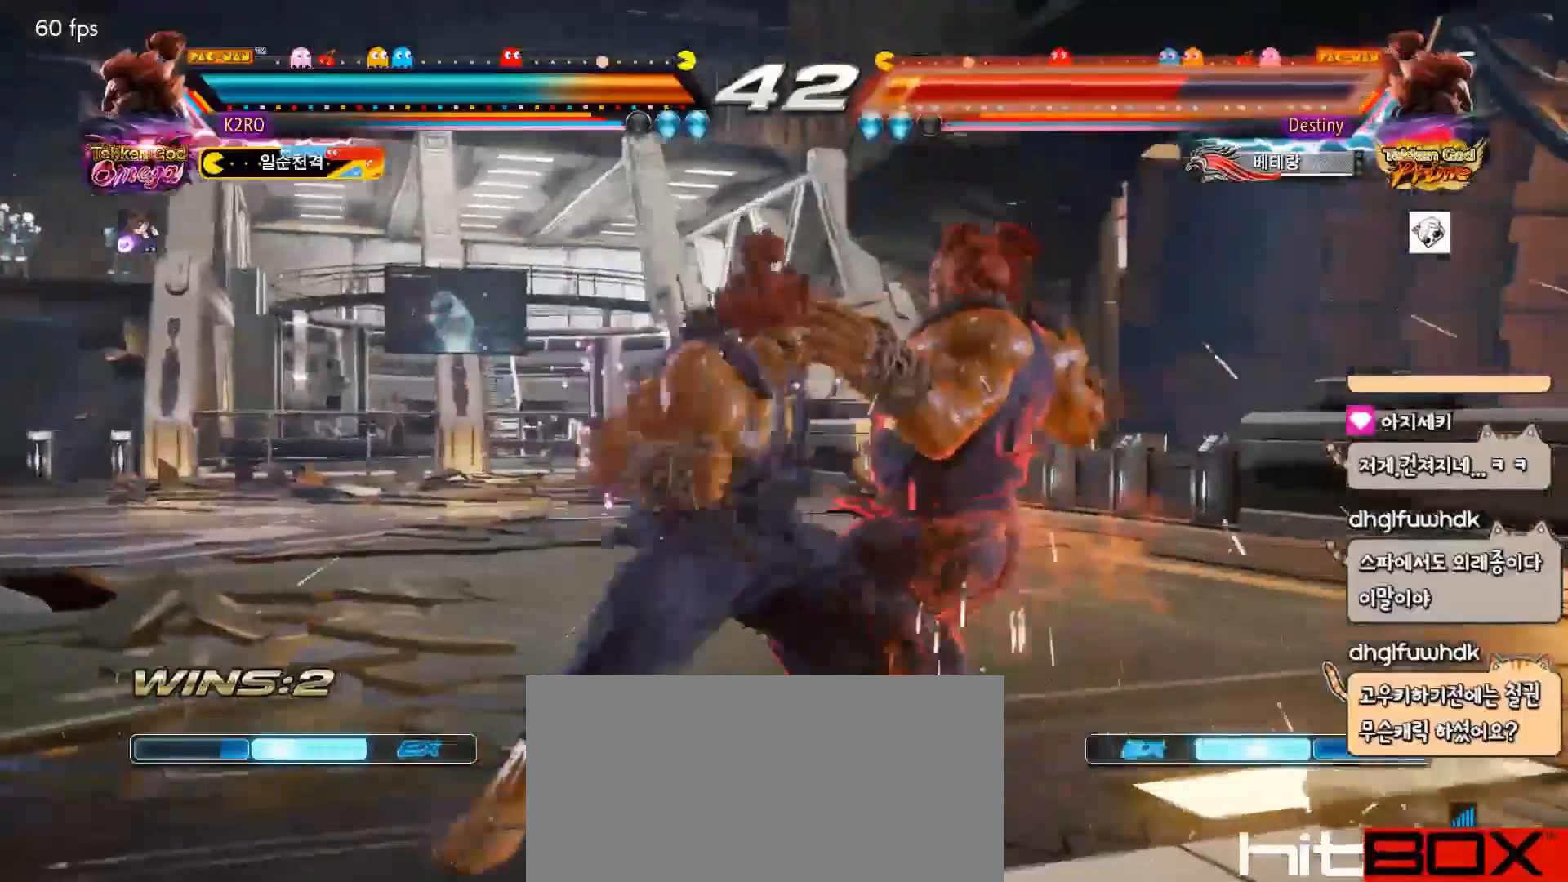
{"buttons": ["DPAD_RIGHT"], "events": [[333, "TRIANGLE", "down"], [400, "TRIANGLE", "up"], [450, "DPAD_RIGHT", "down"]]}
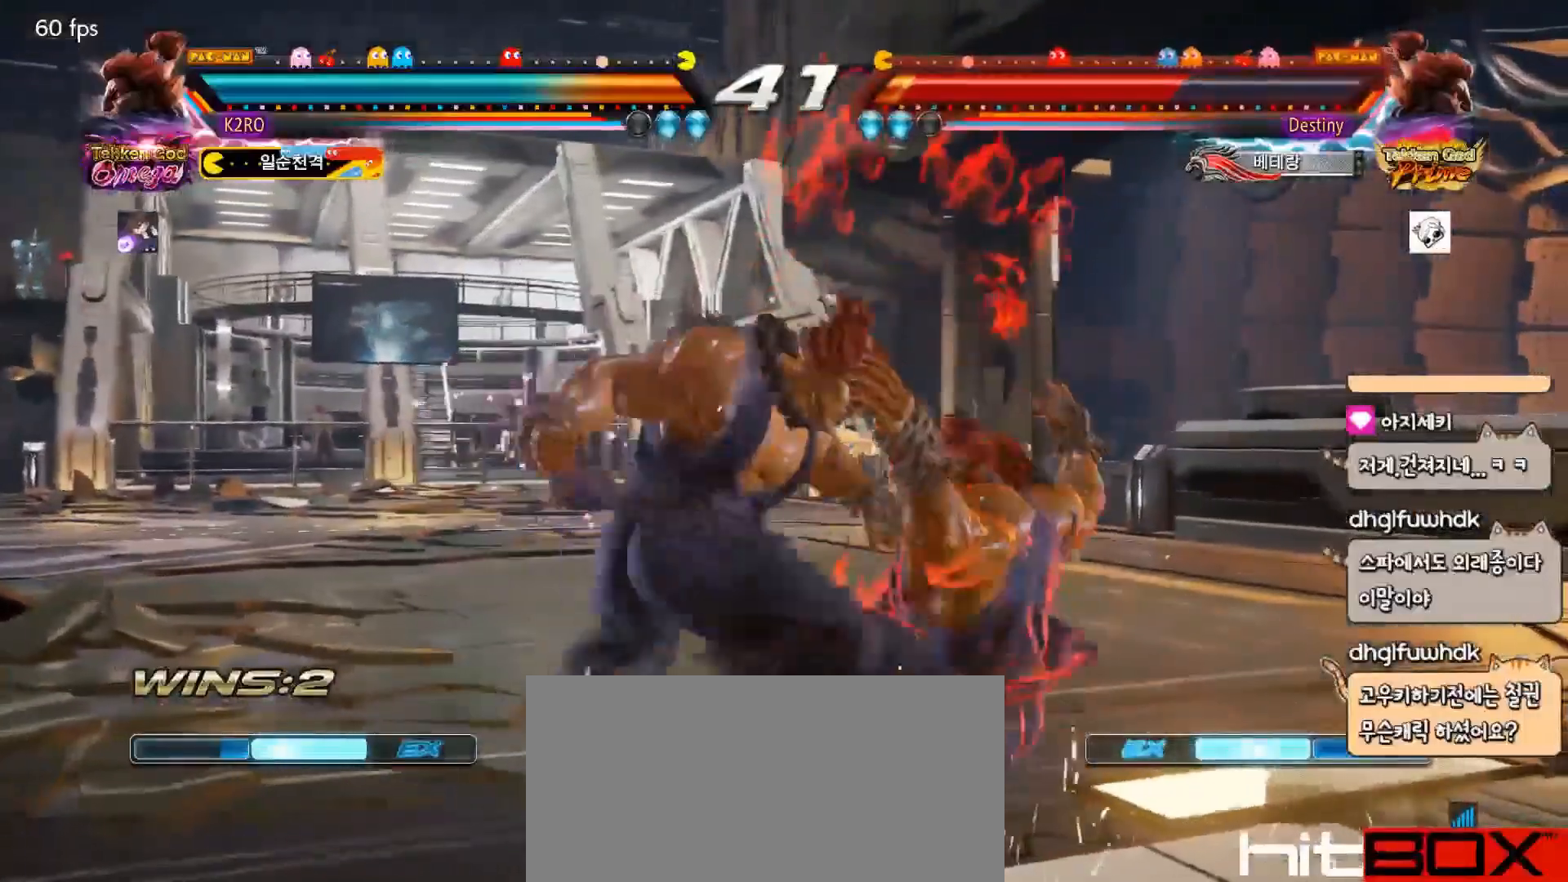
{"buttons": [], "events": [[17, "DPAD_RIGHT", "up"], [33, "DPAD_DOWN", "down"], [83, "DPAD_RIGHT", "down"], [100, "TRIANGLE", "down"], [150, "DPAD_DOWN", "up"], [200, "DPAD_RIGHT", "up"], [200, "TRIANGLE", "up"]]}